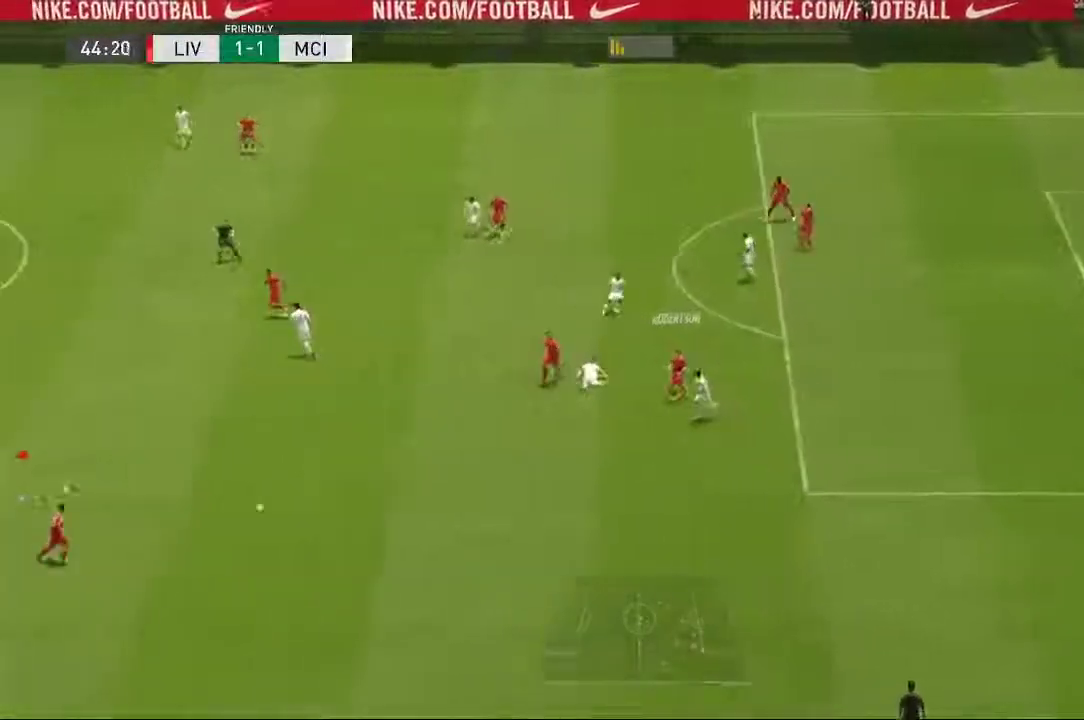
Gameplay with a controller (Xbox layout); each line is a JSON object with the inputs held at the frame after it. "events" lists button and stick changes between this image and that frame as [ms after this image, input, new state], when the widget could be followed in between. Not read: A L3 R1 R3.
{"buttons": [], "left_stick": "right", "right_stick": "center", "events": [[17, "L2", "up"], [50, "left_stick", "center"], [333, "left_stick", "right"]]}
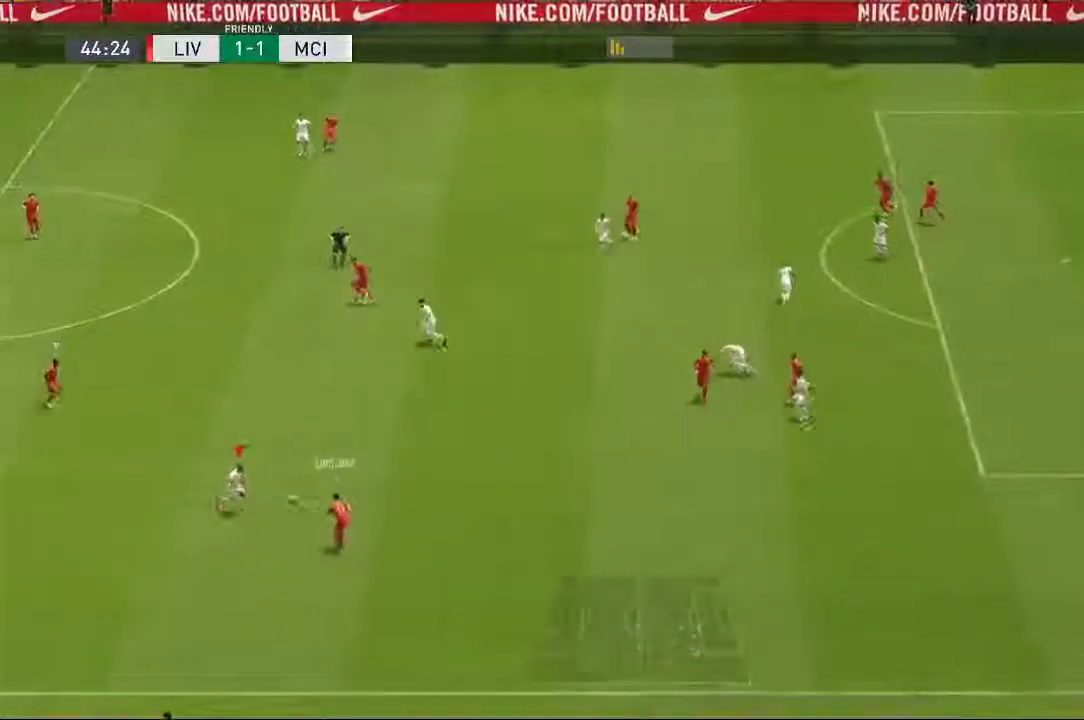
{"buttons": ["L2"], "left_stick": "up", "right_stick": "center", "events": [[67, "L2", "down"], [200, "left_stick", "up-right"], [467, "left_stick", "up"]]}
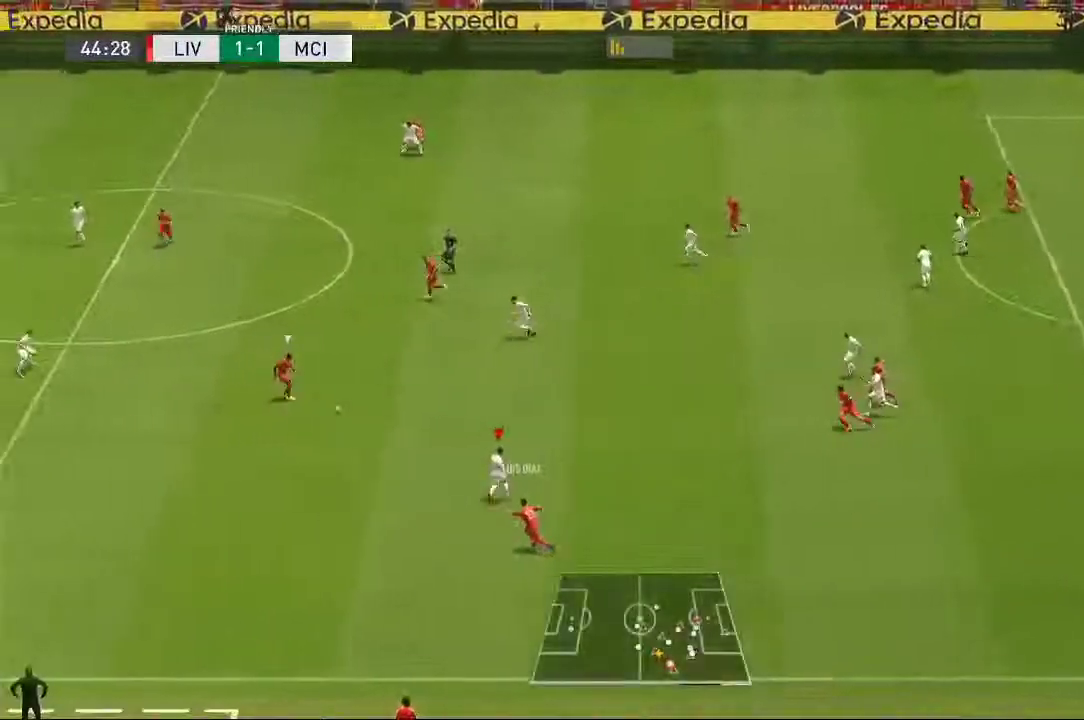
{"buttons": ["L2"], "left_stick": "up-right", "right_stick": "center", "events": [[33, "left_stick", "up-left"], [217, "left_stick", "up-right"]]}
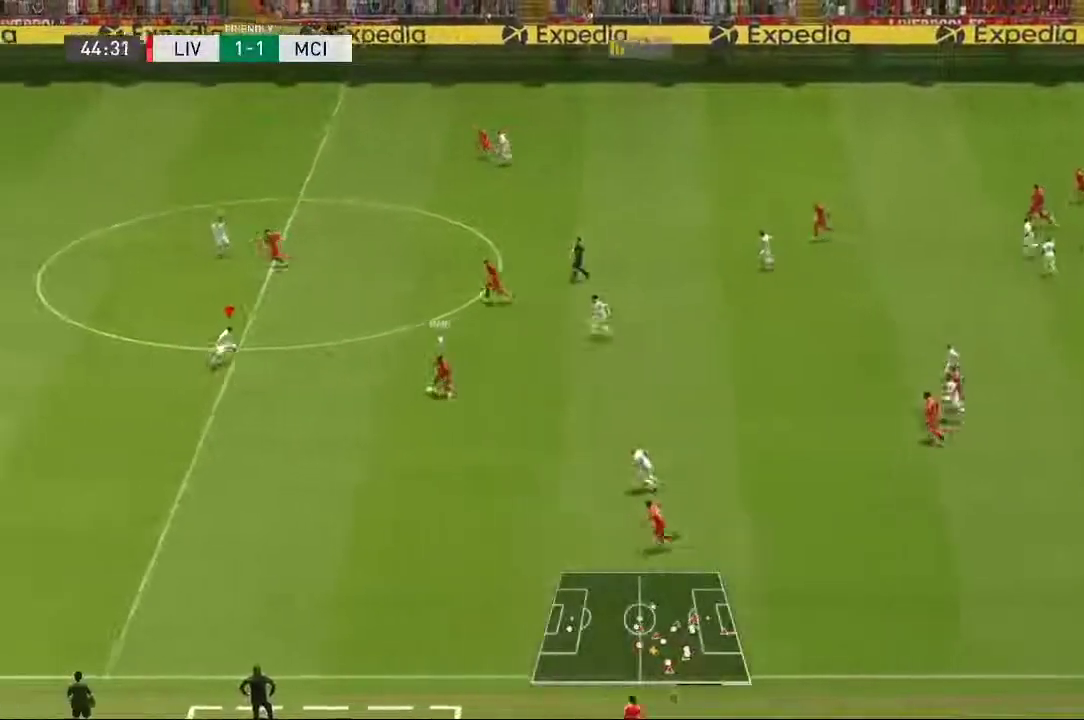
{"buttons": ["L2"], "left_stick": "up-left", "right_stick": "center", "events": [[317, "left_stick", "up"], [433, "left_stick", "up-left"]]}
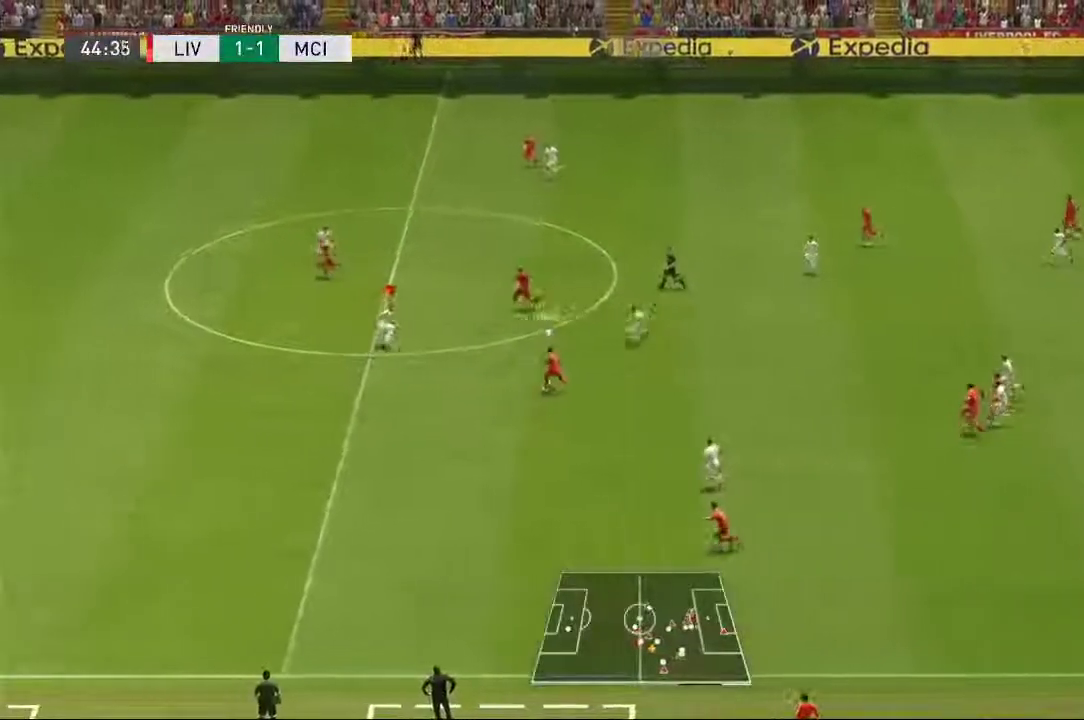
{"buttons": ["L2"], "left_stick": "left", "right_stick": "center", "events": [[67, "left_stick", "left"]]}
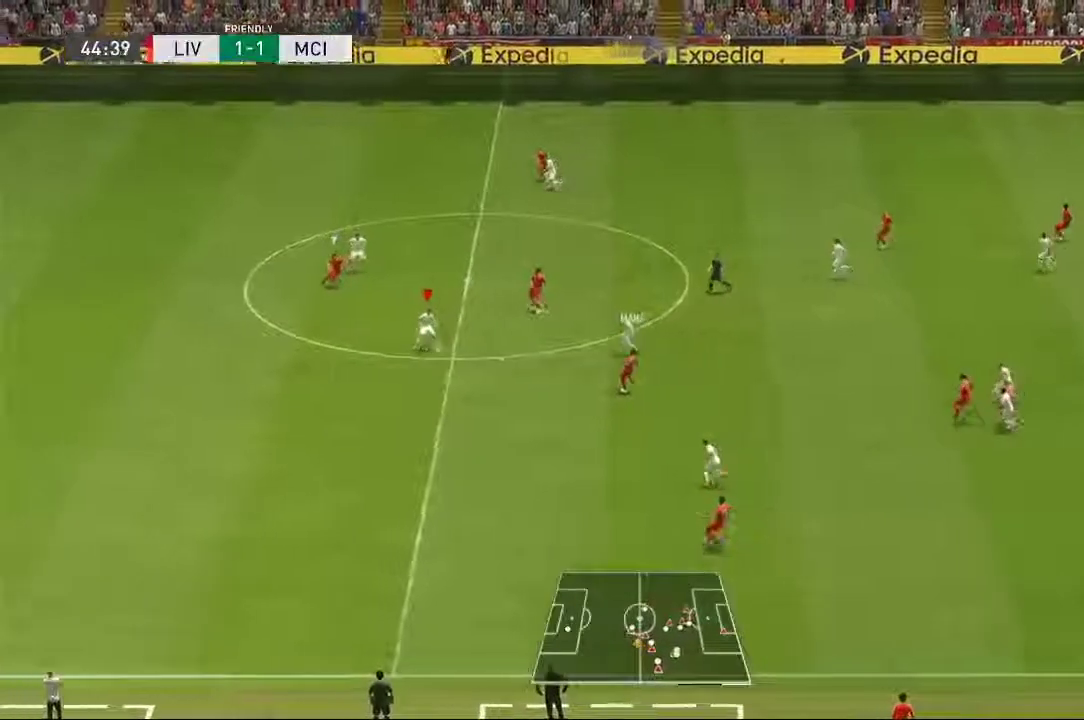
{"buttons": [], "left_stick": "left", "right_stick": "center", "events": [[67, "L2", "up"]]}
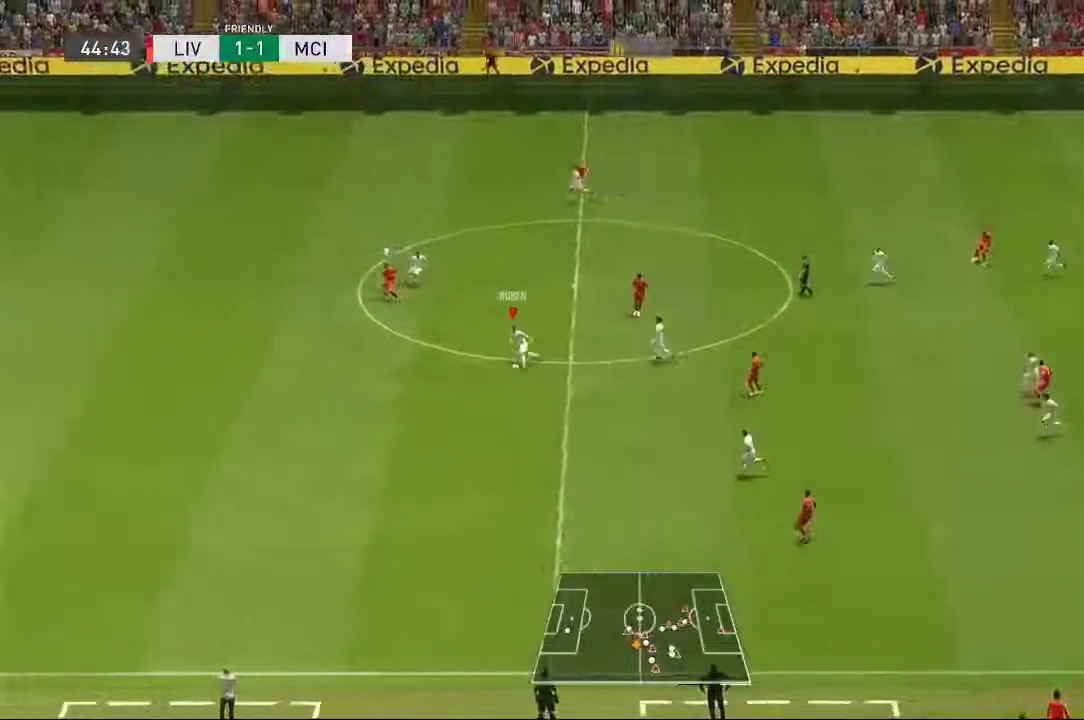
{"buttons": [], "left_stick": "down", "right_stick": "center", "events": [[33, "left_stick", "down-left"], [300, "left_stick", "down"]]}